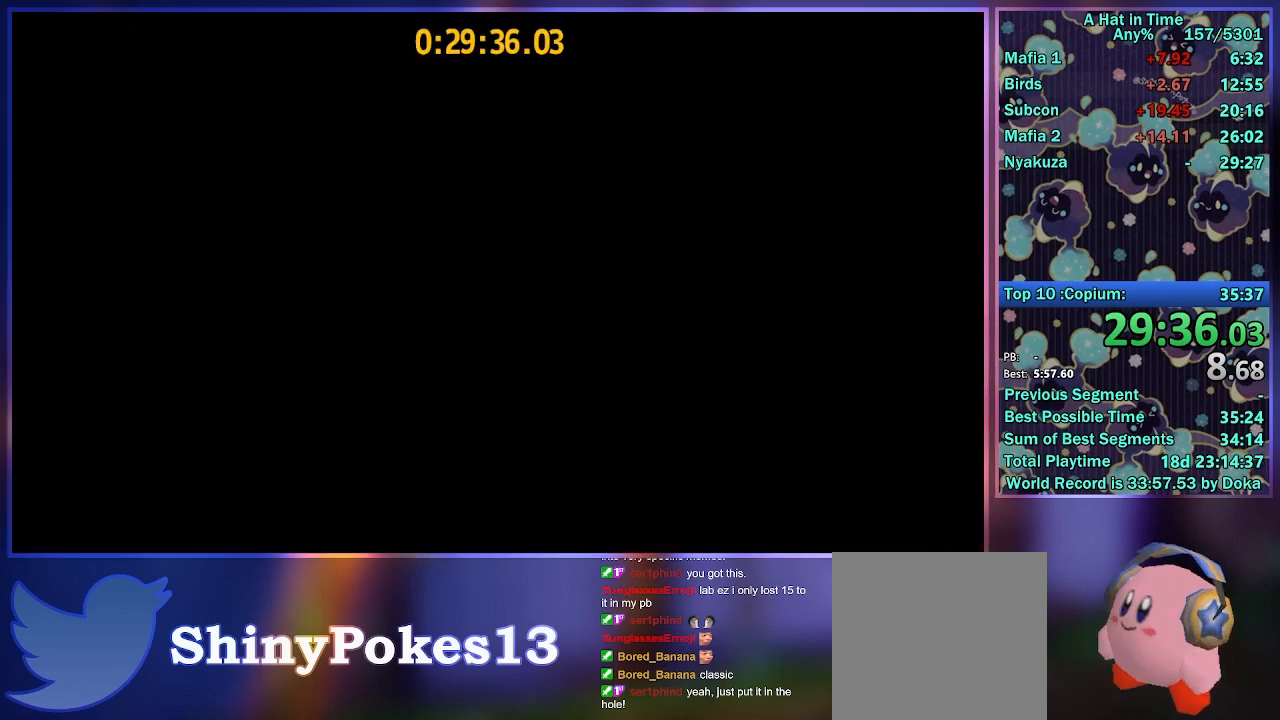
Gameplay with a controller (Xbox layout); each line is a JSON object with the inputs held at the frame after it. "events" lists button and stick changes between this image and that frame as [ms after this image, input, new state], when the widget could be followed in between.
{"buttons": [], "left_stick": "down", "right_stick": "center", "events": [[167, "left_stick", "down"]]}
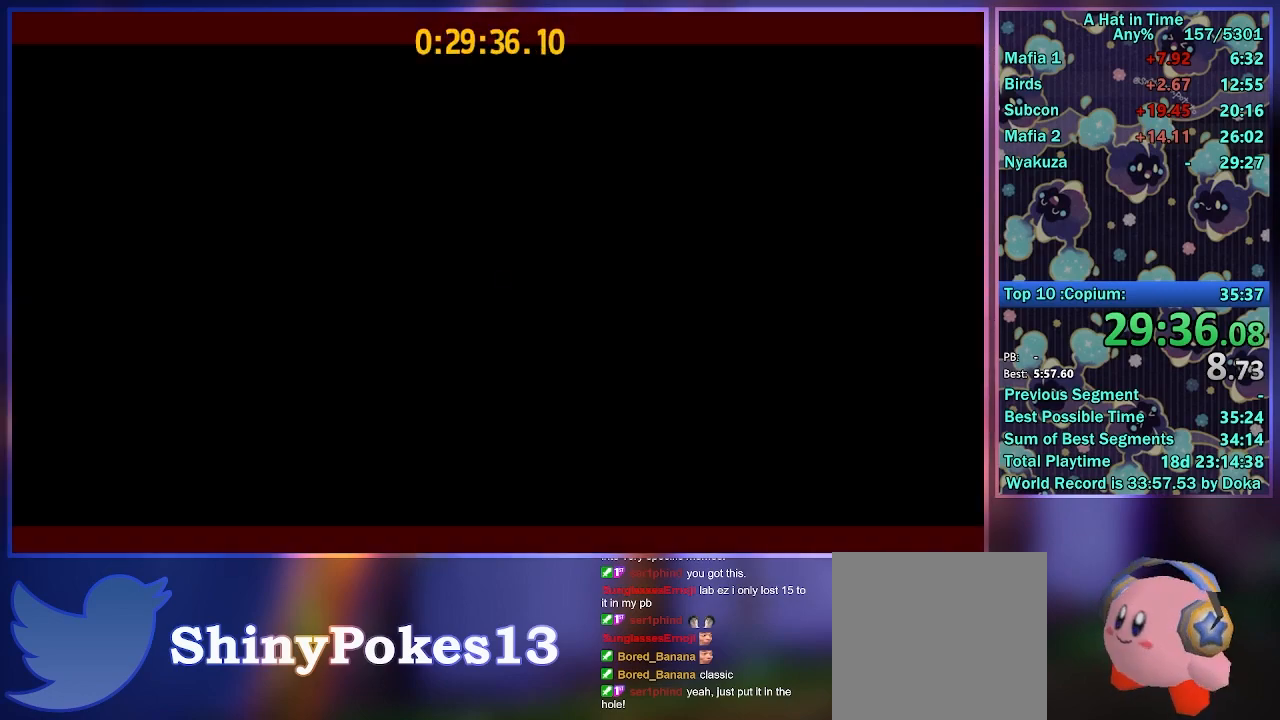
{"buttons": [], "left_stick": "down", "right_stick": "center", "events": []}
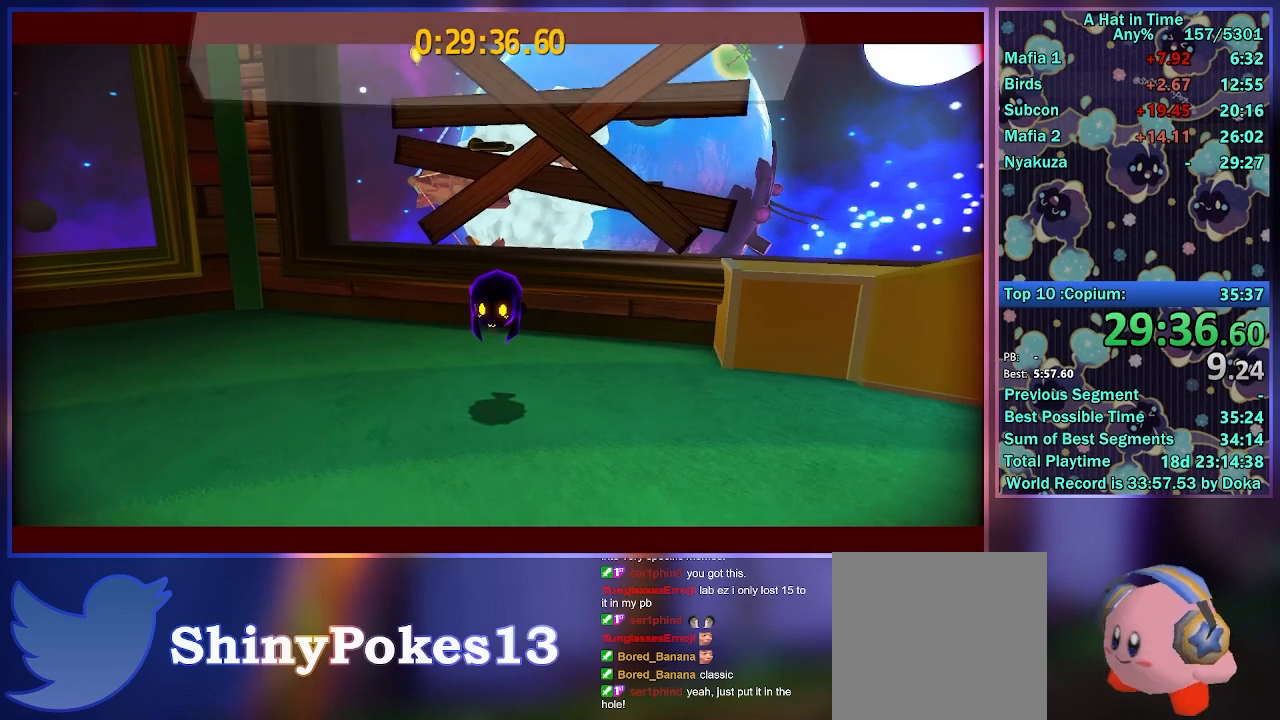
{"buttons": ["L2"], "left_stick": "down-left", "right_stick": "left", "events": [[33, "R3", "down"], [117, "right_stick", "left"], [133, "R3", "up"], [150, "L2", "down"], [217, "R2", "down"], [383, "left_stick", "down-left"], [417, "R2", "up"]]}
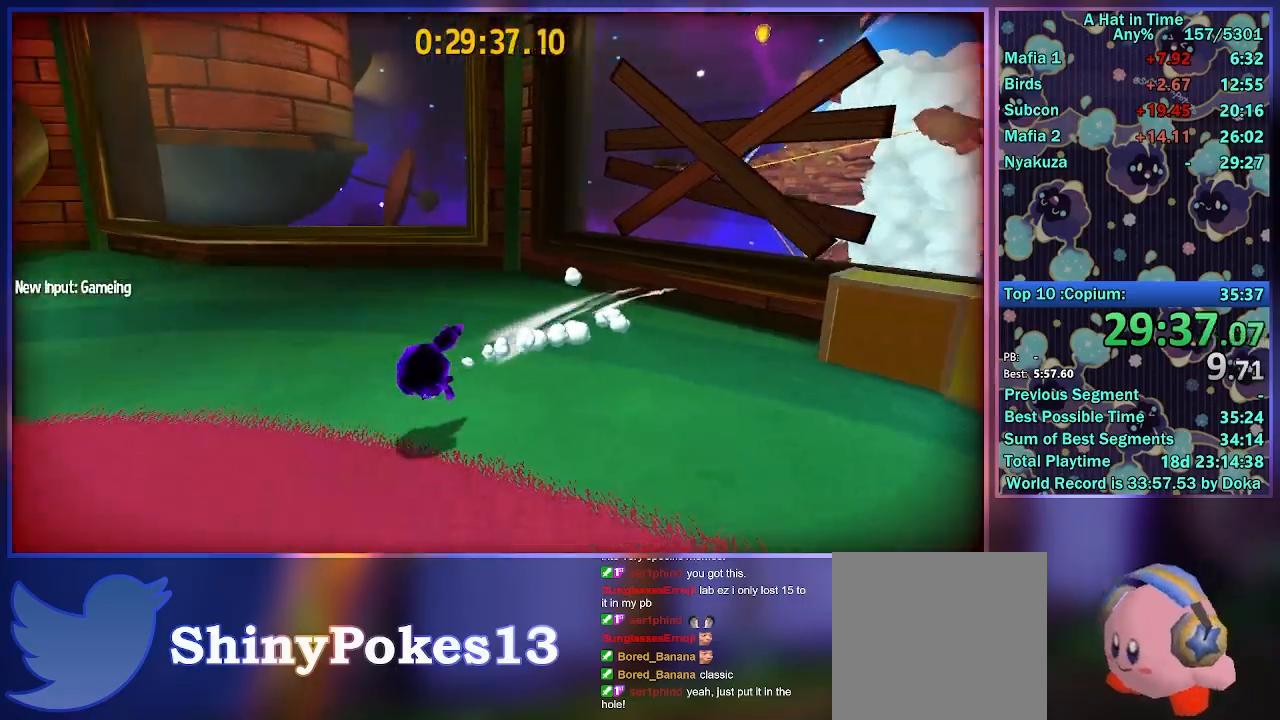
{"buttons": ["L2"], "left_stick": "left", "right_stick": "left", "events": [[167, "R2", "down"], [367, "R2", "up"], [367, "left_stick", "left"]]}
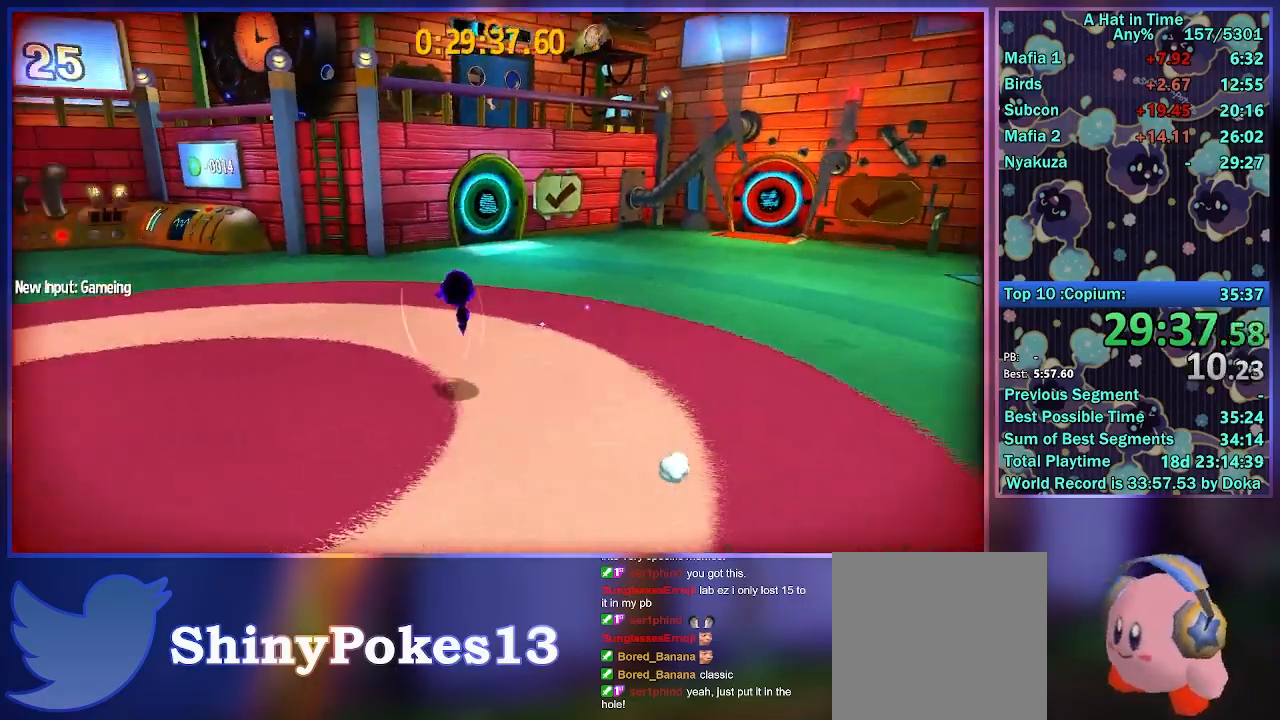
{"buttons": ["L2"], "left_stick": "up-left", "right_stick": "center", "events": [[17, "left_stick", "up-left"], [17, "right_stick", "center"], [67, "R2", "down"], [317, "R2", "up"]]}
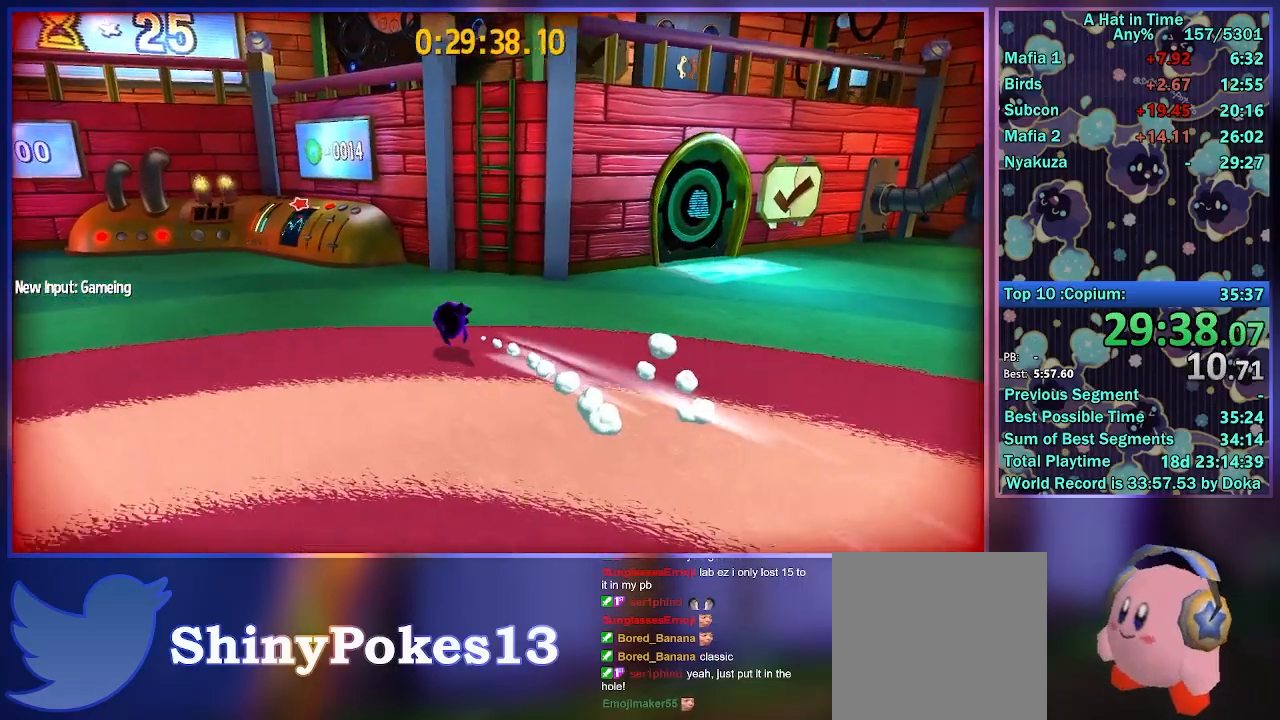
{"buttons": [], "left_stick": "down-right", "right_stick": "center", "events": [[100, "R2", "down"], [183, "L2", "up"], [217, "left_stick", "down-right"], [217, "right_stick", "right"], [267, "R2", "up"], [500, "right_stick", "center"]]}
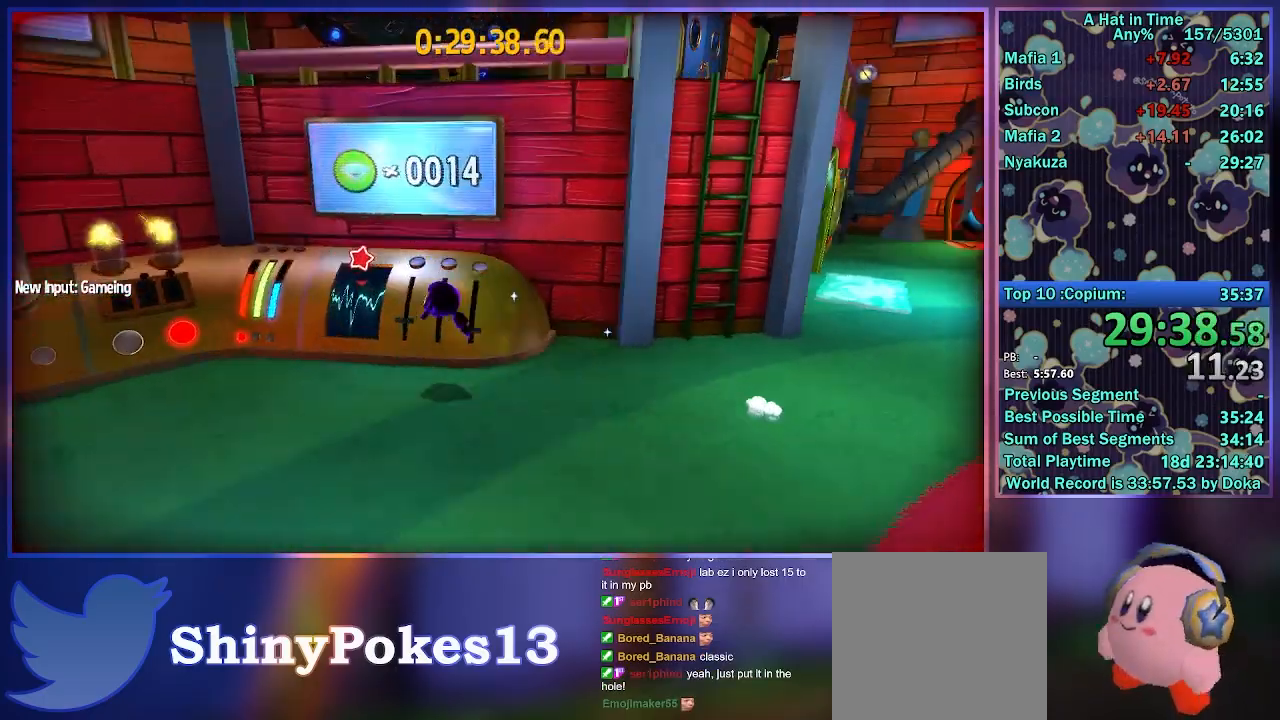
{"buttons": [], "left_stick": "up", "right_stick": "right", "events": [[67, "left_stick", "up-right"], [150, "A", "down"], [350, "A", "up"], [483, "left_stick", "up"], [500, "right_stick", "right"]]}
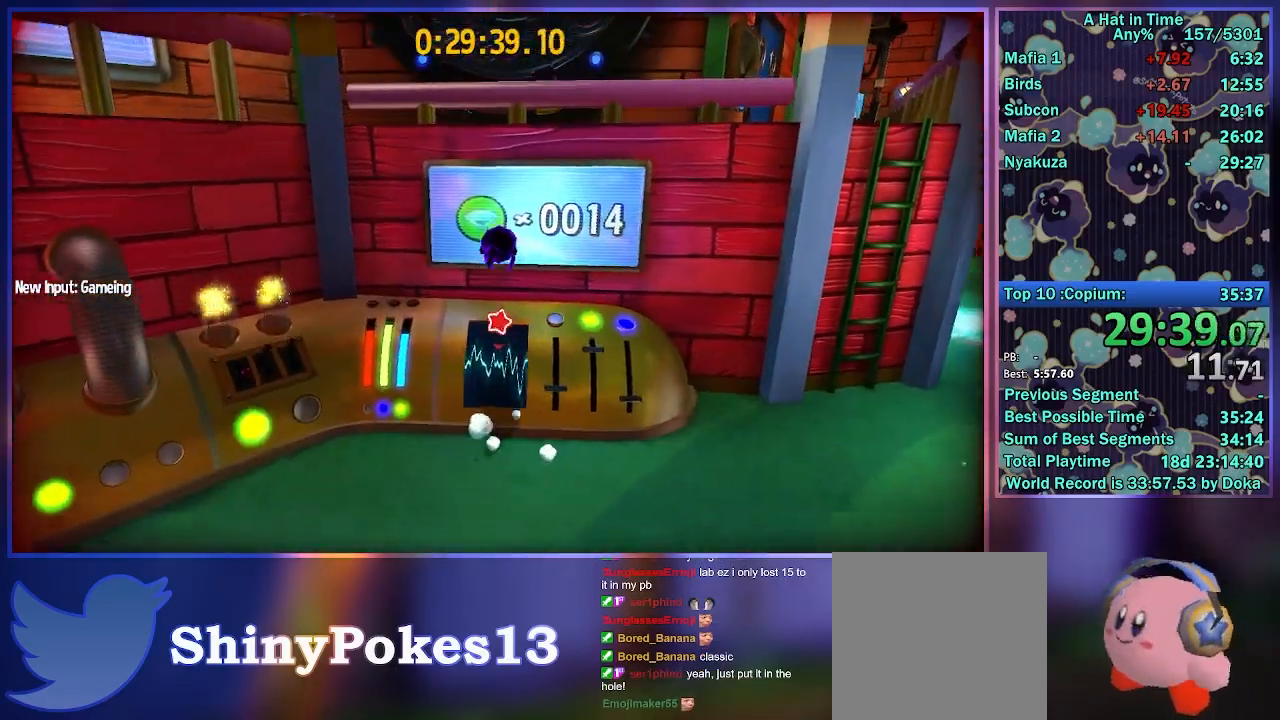
{"buttons": ["A"], "left_stick": "down", "right_stick": "center", "events": [[83, "right_stick", "center"], [200, "left_stick", "center"], [250, "left_stick", "down"], [333, "A", "down"]]}
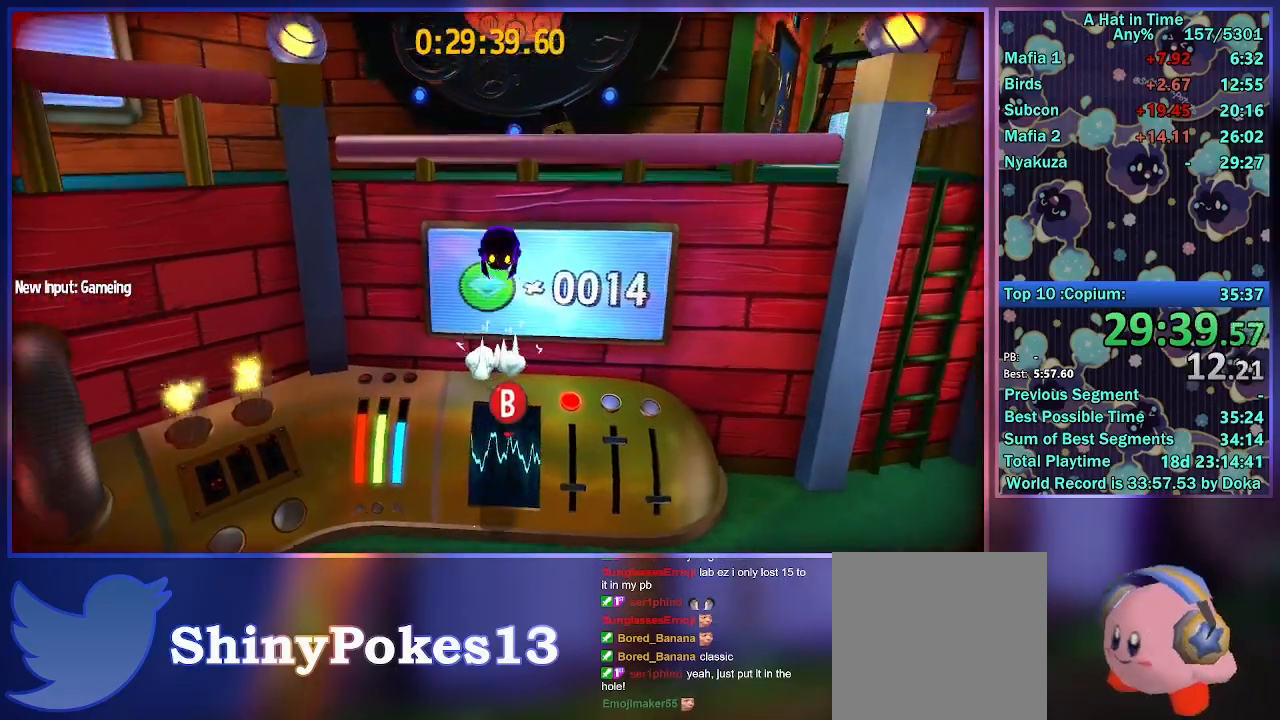
{"buttons": ["R3"], "left_stick": "up", "right_stick": "center", "events": [[117, "A", "up"], [133, "left_stick", "up"], [200, "A", "down"], [400, "A", "up"], [500, "R3", "down"]]}
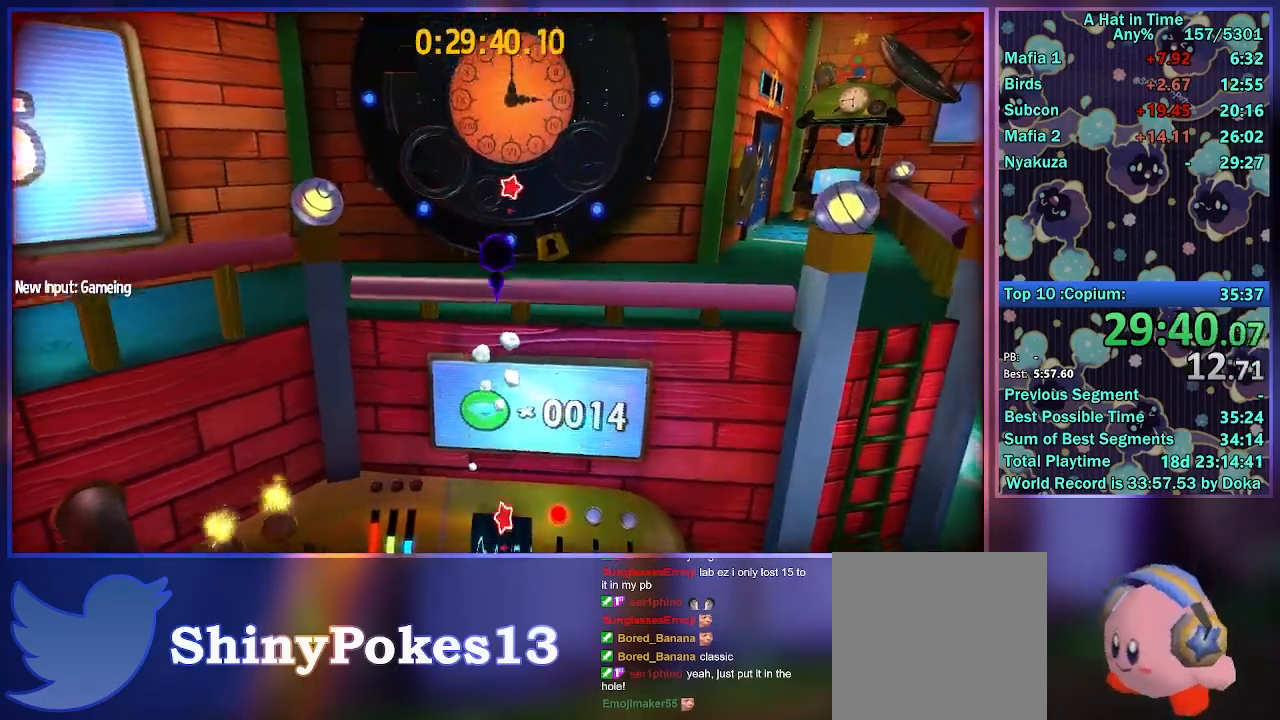
{"buttons": [], "left_stick": "center", "right_stick": "center", "events": [[17, "right_stick", "right"], [100, "R3", "up"], [100, "right_stick", "center"], [217, "B", "down"], [250, "left_stick", "center"], [317, "B", "up"], [367, "B", "down"], [450, "B", "up"]]}
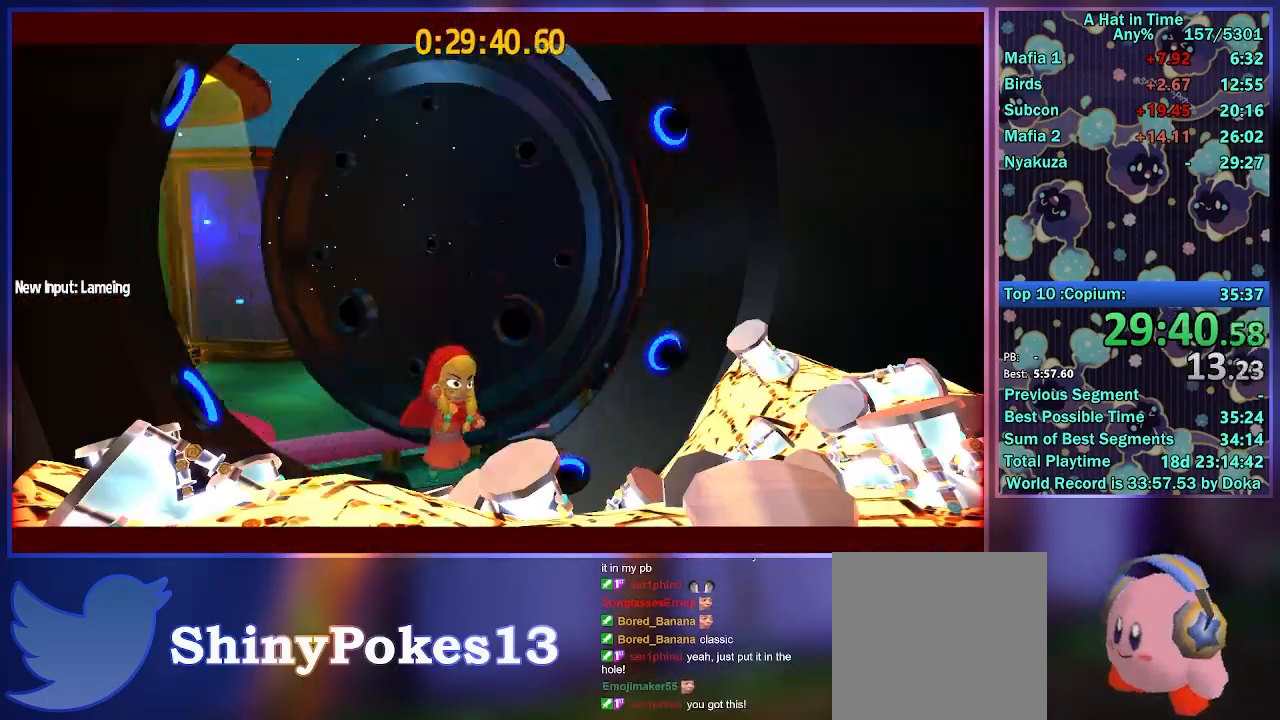
{"buttons": [], "left_stick": "center", "right_stick": "center", "events": [[17, "B", "down"], [83, "B", "up"]]}